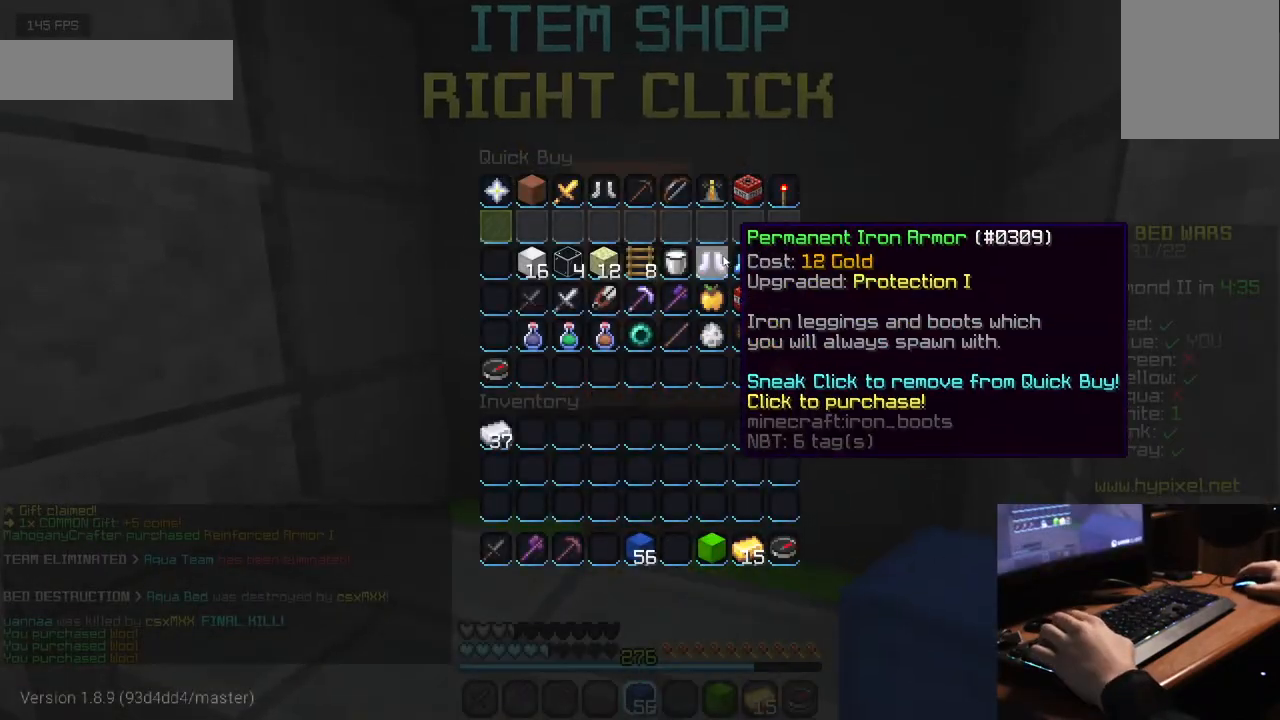
Gameplay with keyboard and mouse; each line is a JSON object with the keys and mouse buttons held at the frame after it. "events" lists presses ("down") and releases ("up") of "a", "d", "s", "w", "mouse_left" and "mouse_right" between this image and that frame as [ms after this image, input, new state], when the widget could be followed in between. "mouse_left", "mouse_right" = the "left", "right" buttons of the "mouse" list. No other keys are recorded. Fast repeated clicks can show as one long hold. Mouse movement is not recorded.
{"keys": [], "mouse": [], "events": []}
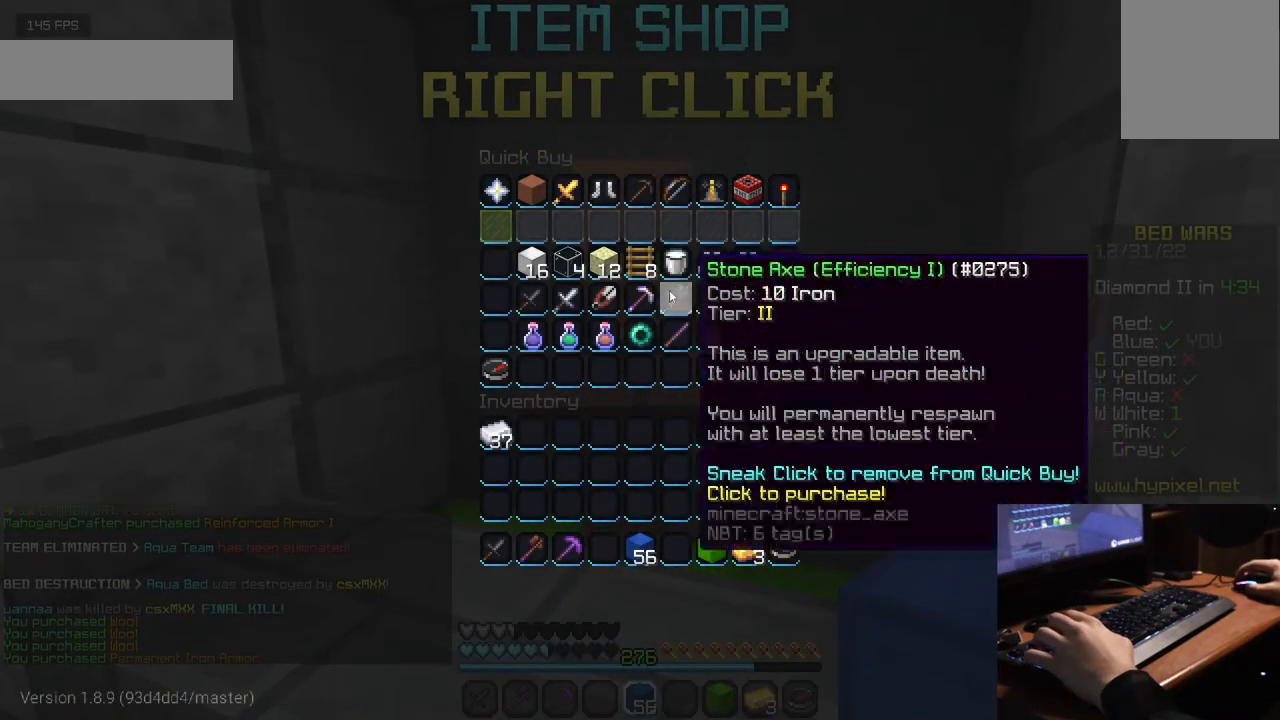
{"keys": [], "mouse": [], "events": []}
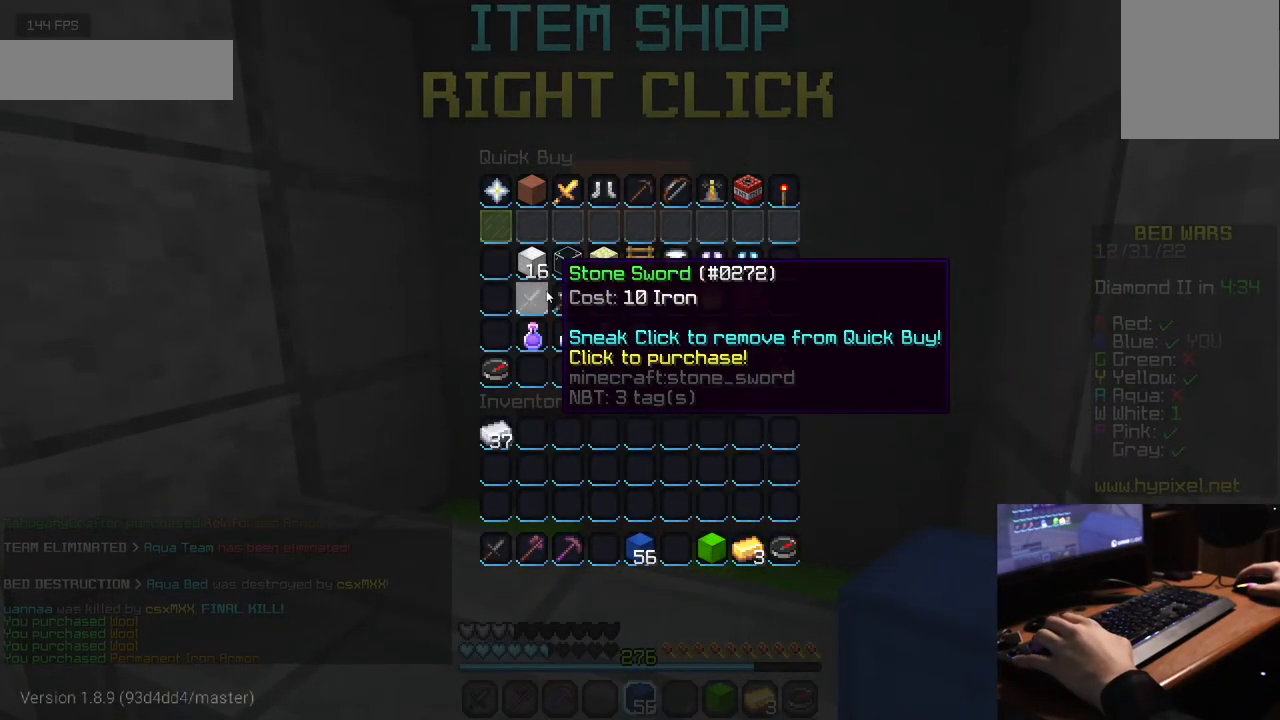
{"keys": [], "mouse": [], "events": []}
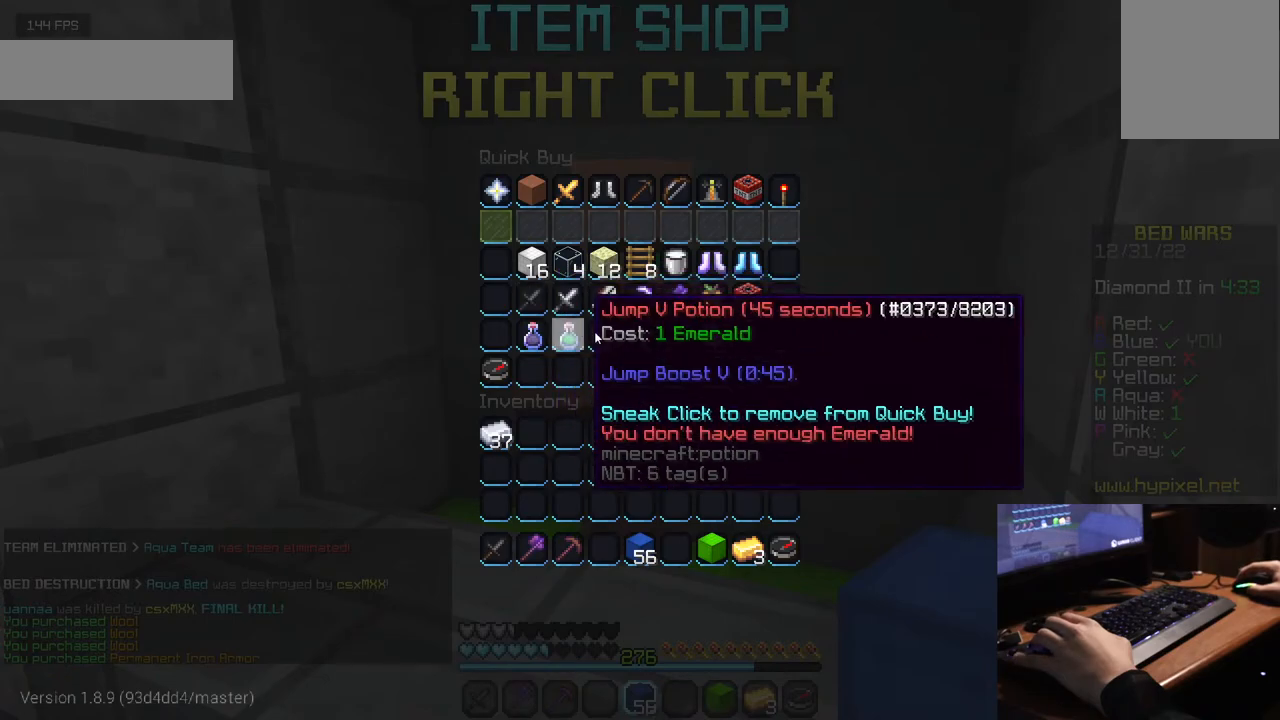
{"keys": [], "mouse": [], "events": []}
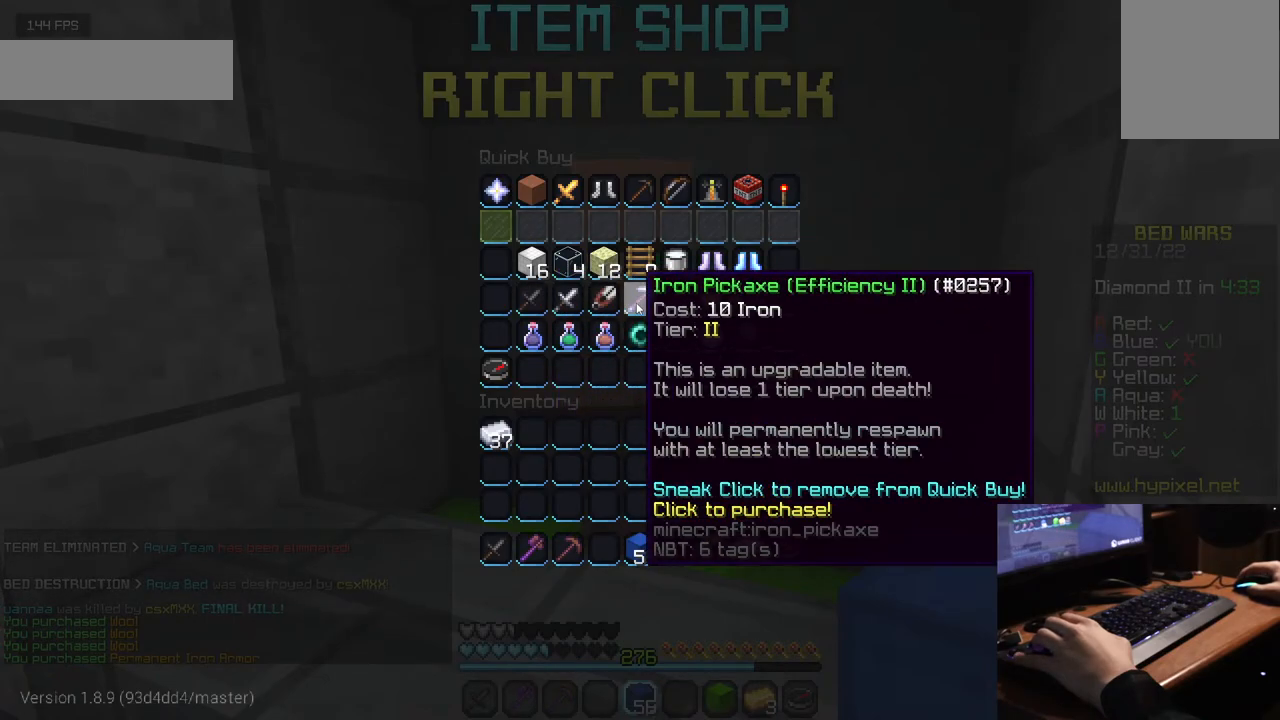
{"keys": [], "mouse": [], "events": []}
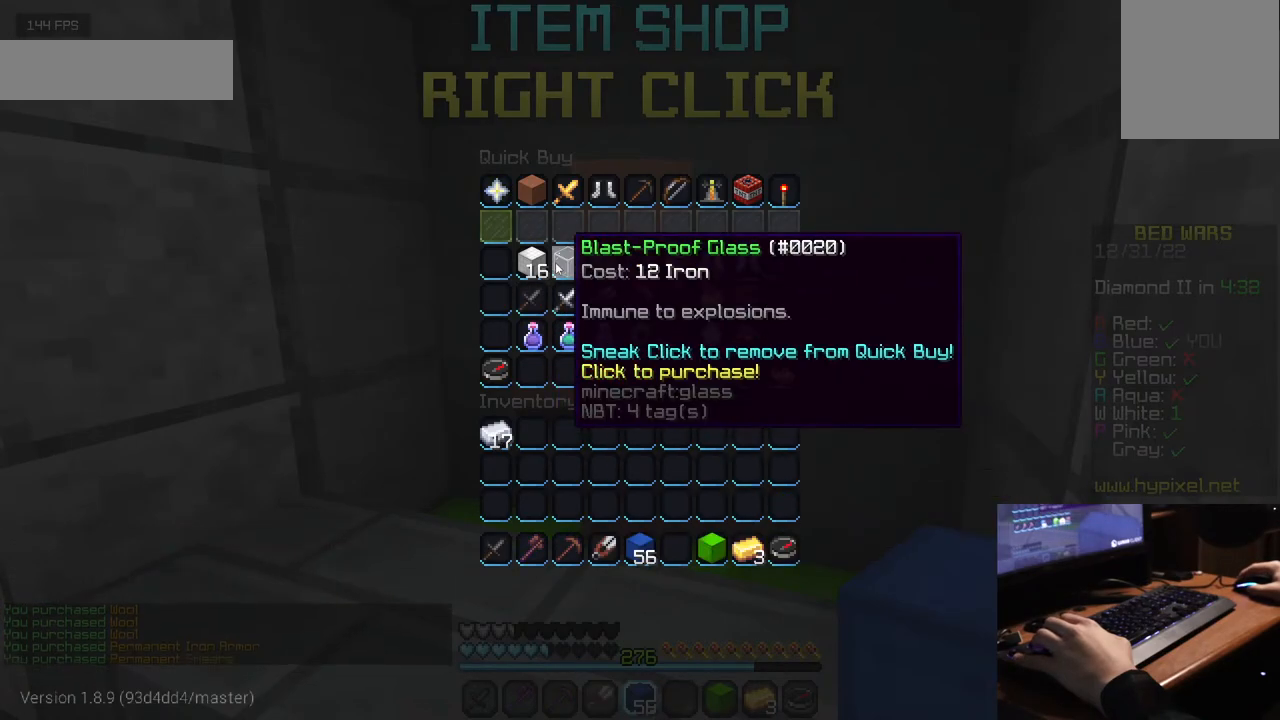
{"keys": [], "mouse": [], "events": []}
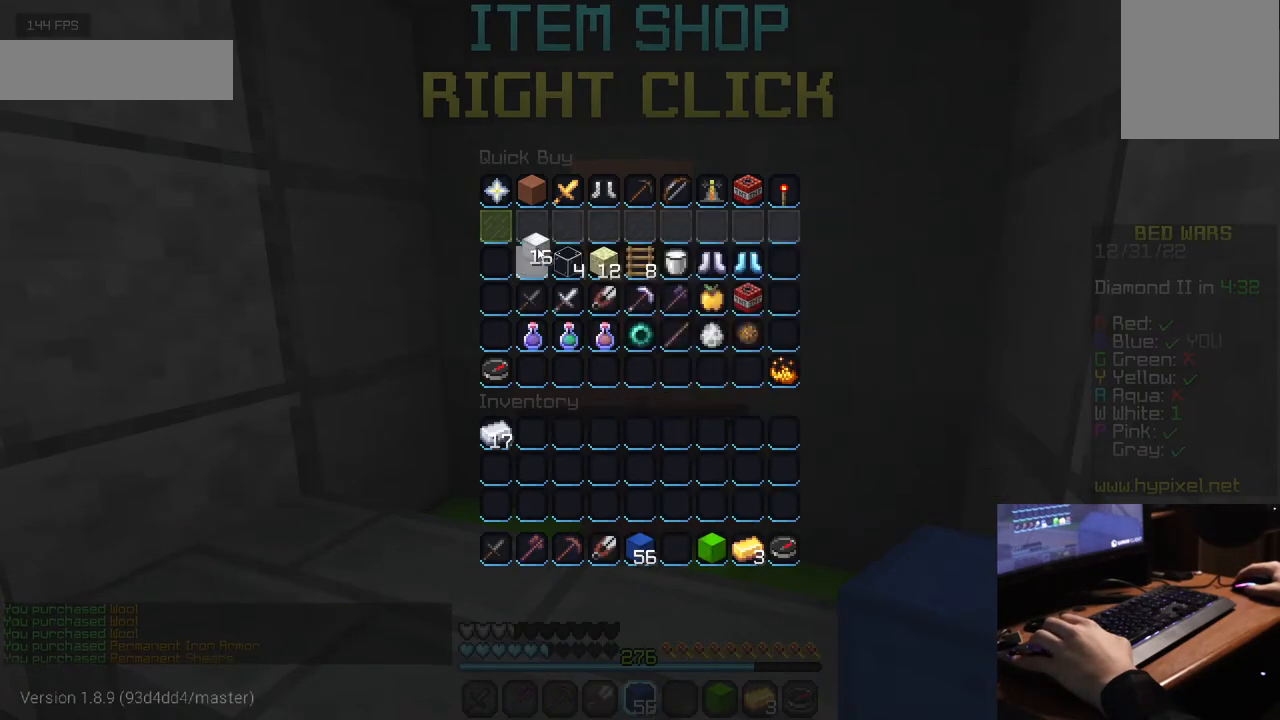
{"keys": [], "mouse": [], "events": []}
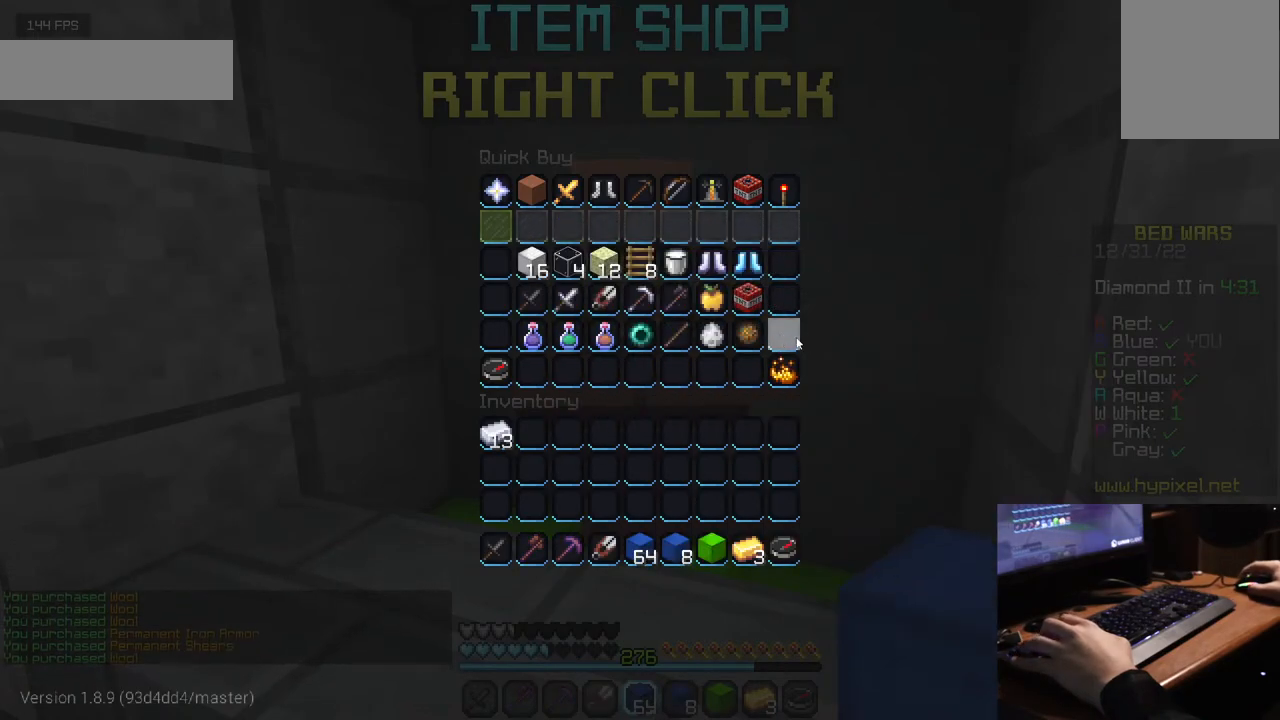
{"keys": [], "mouse": [], "events": []}
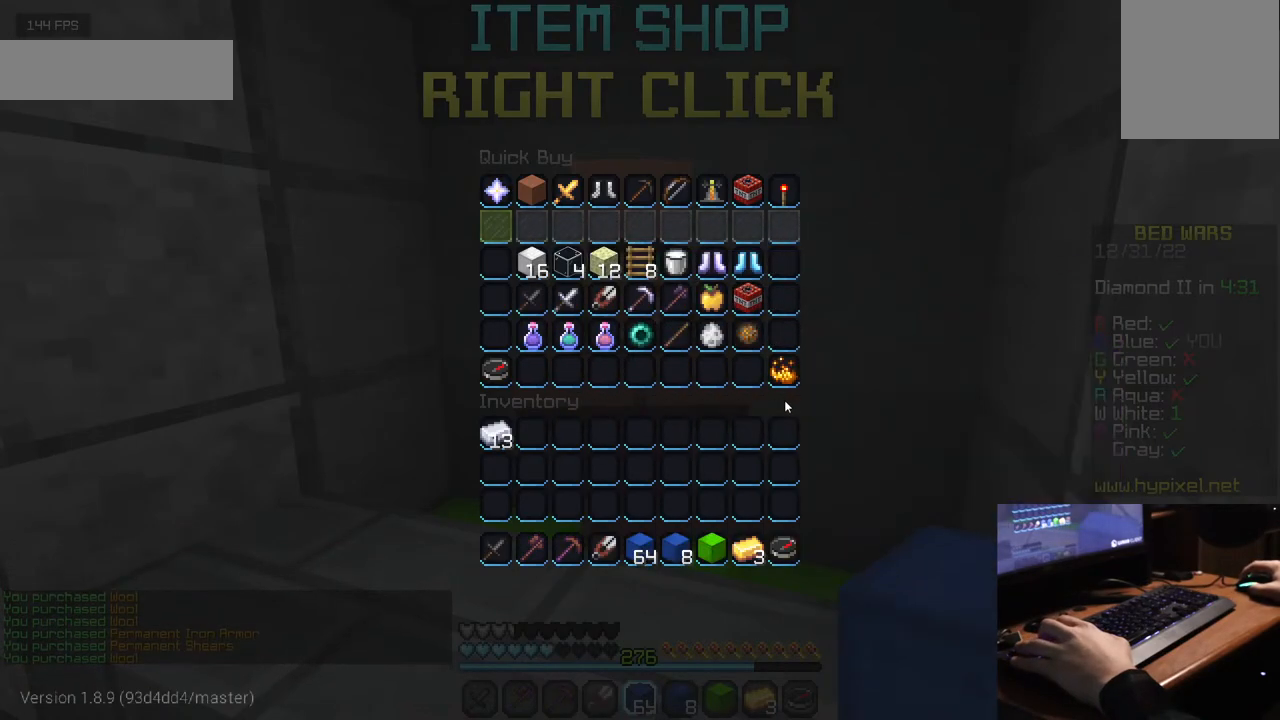
{"keys": ["w"], "mouse": [], "events": [[284, "w", "down"]]}
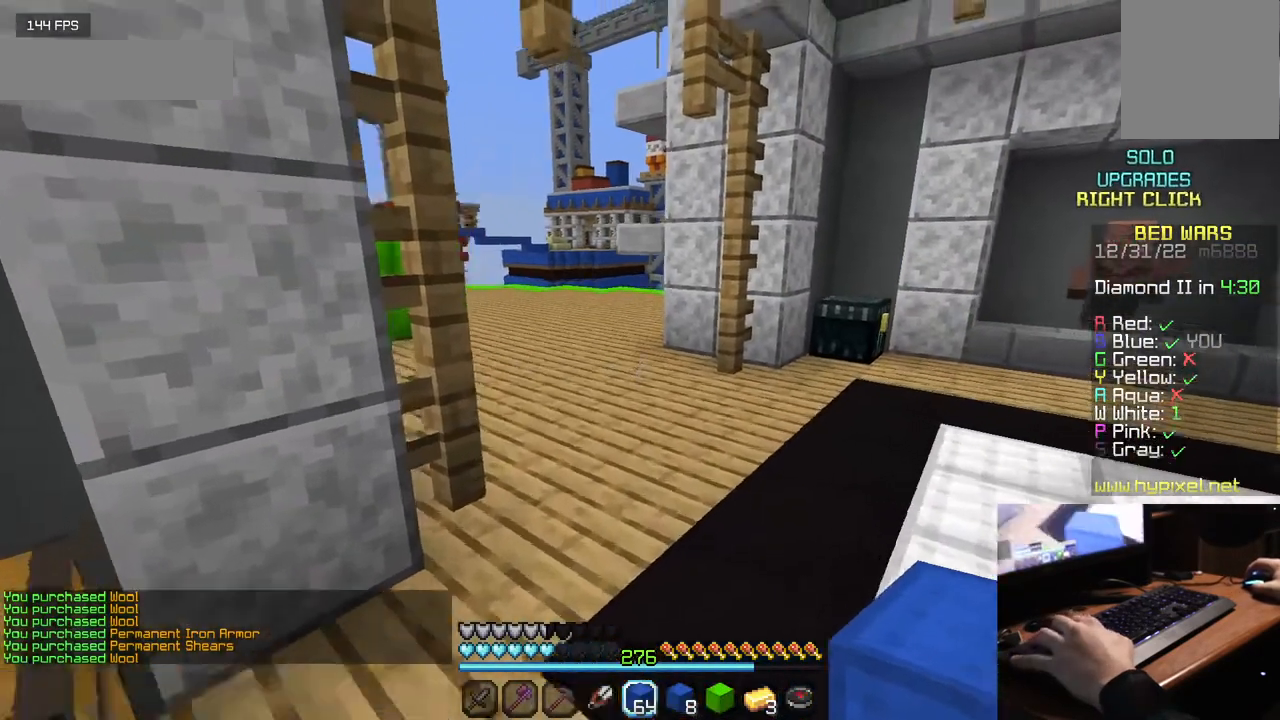
{"keys": ["w"], "mouse": [], "events": []}
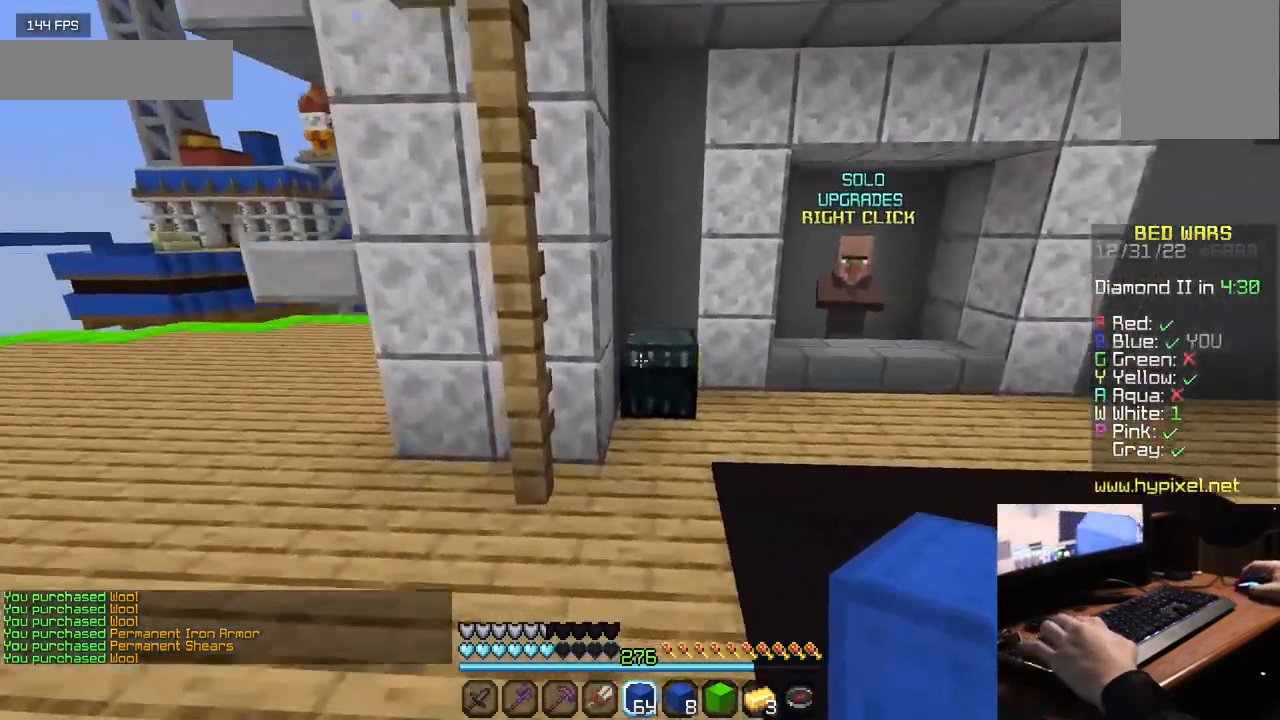
{"keys": [], "mouse": [], "events": [[100, "mouse_right", "down"], [200, "w", "up"], [267, "mouse_right", "up"]]}
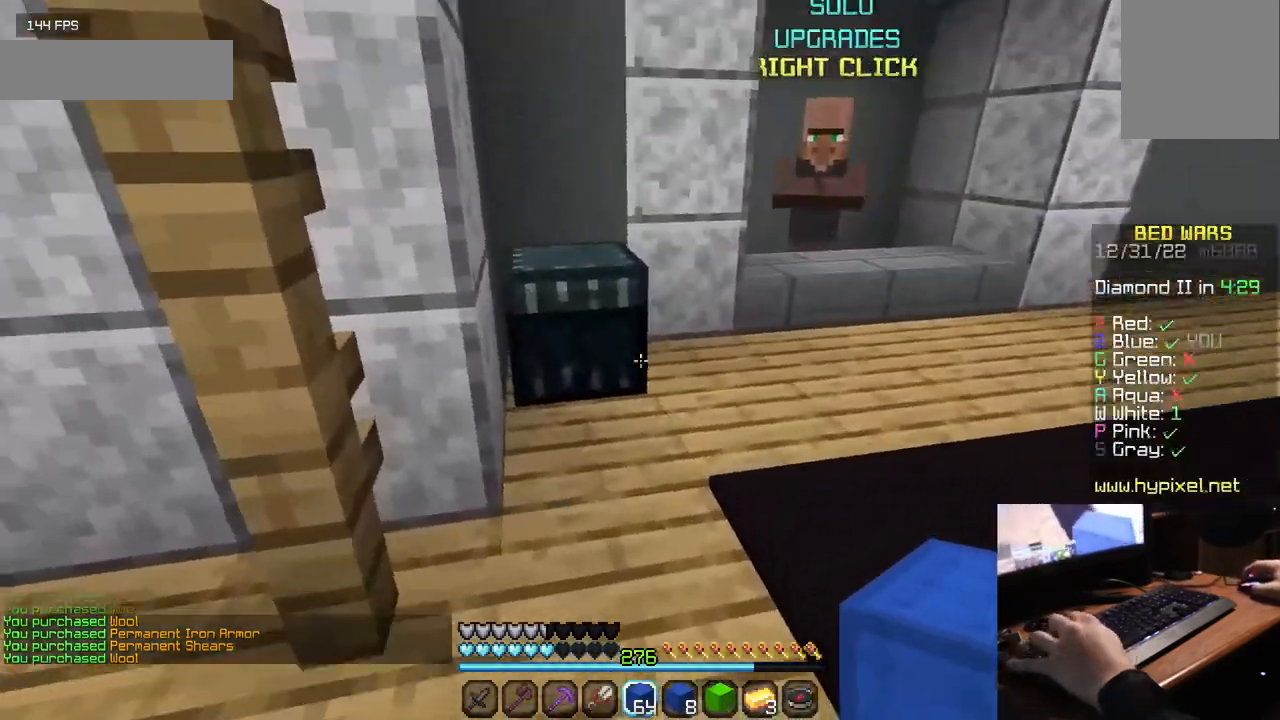
{"keys": [], "mouse": []}
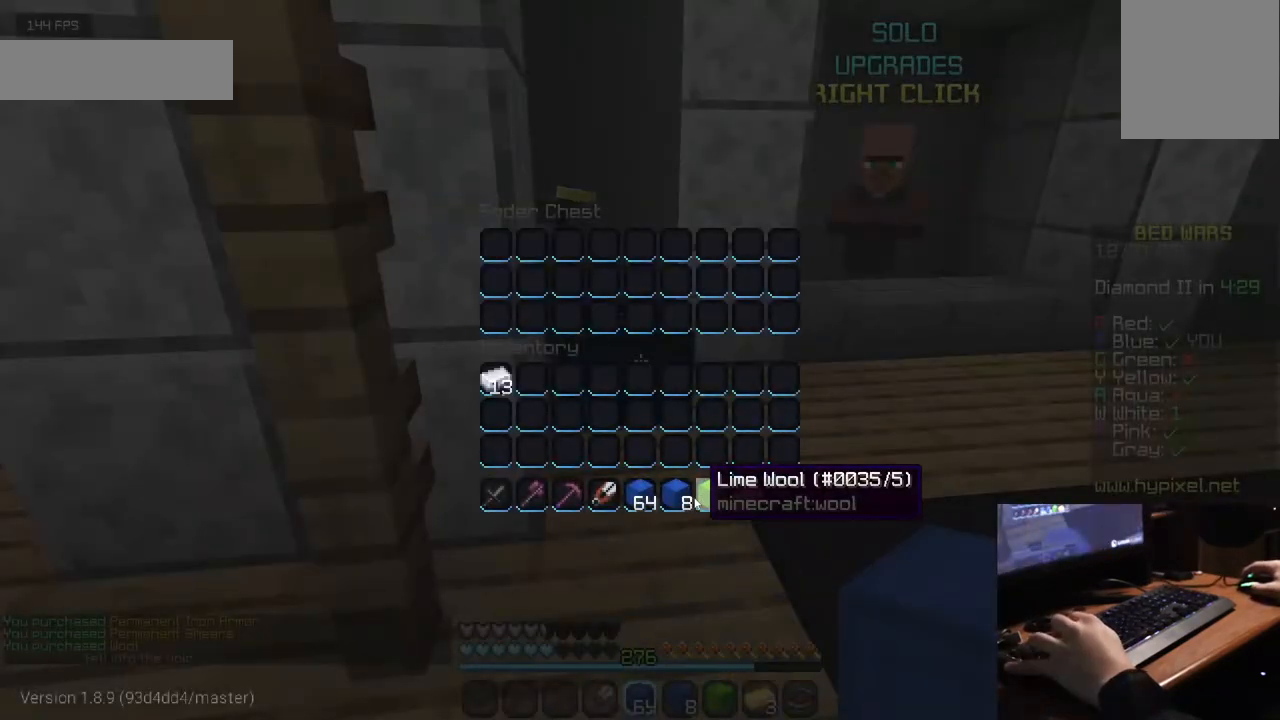
{"keys": [], "mouse": [], "events": []}
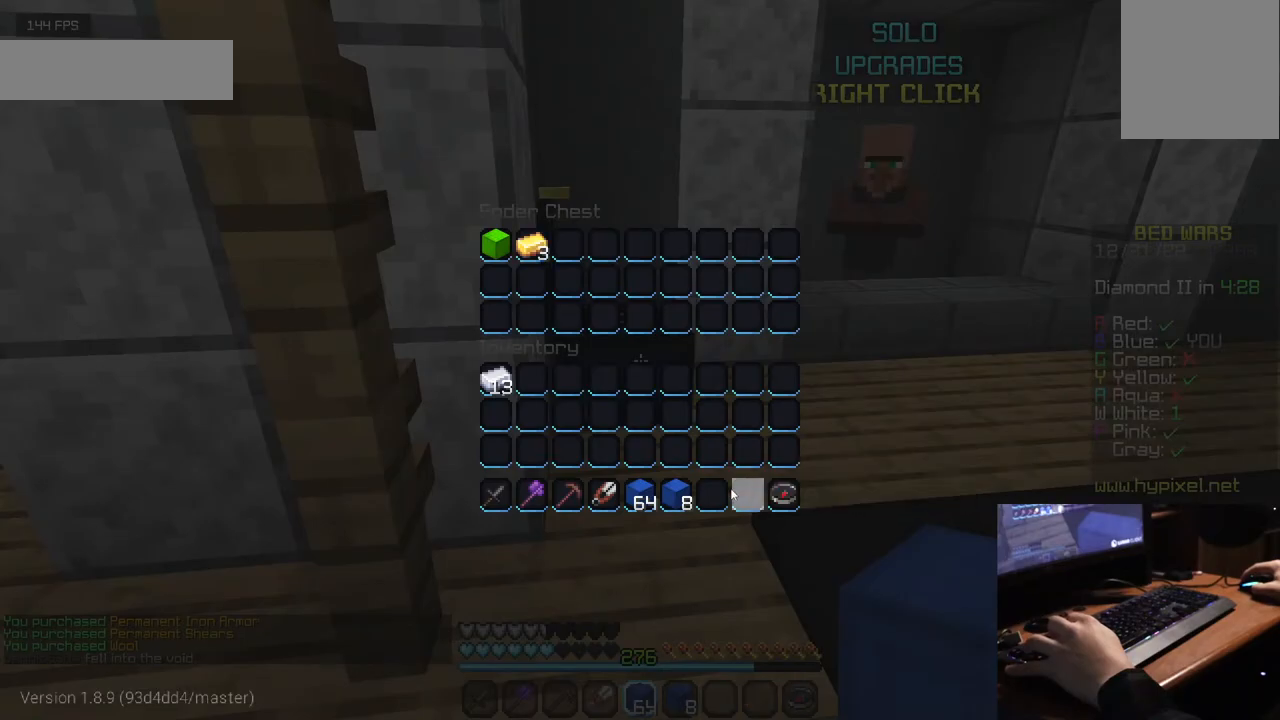
{"keys": [], "mouse": [], "events": []}
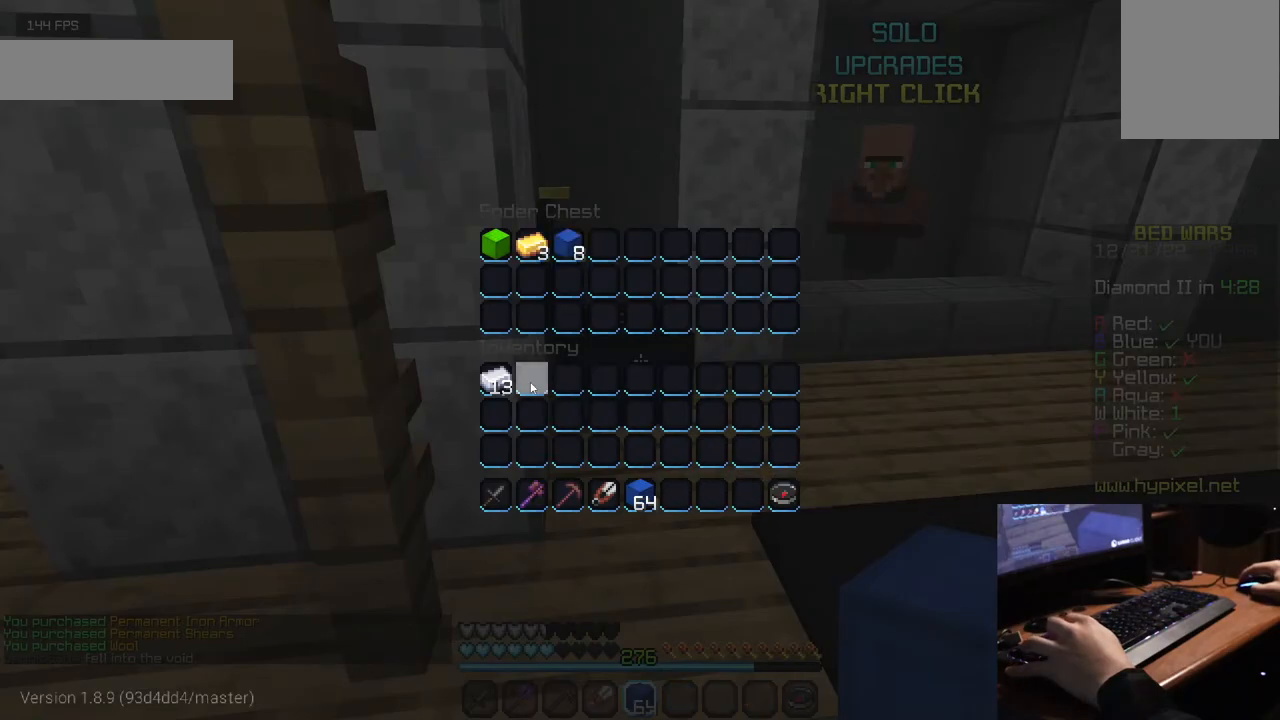
{"keys": ["w"], "mouse": [], "events": [[434, "w", "down"]]}
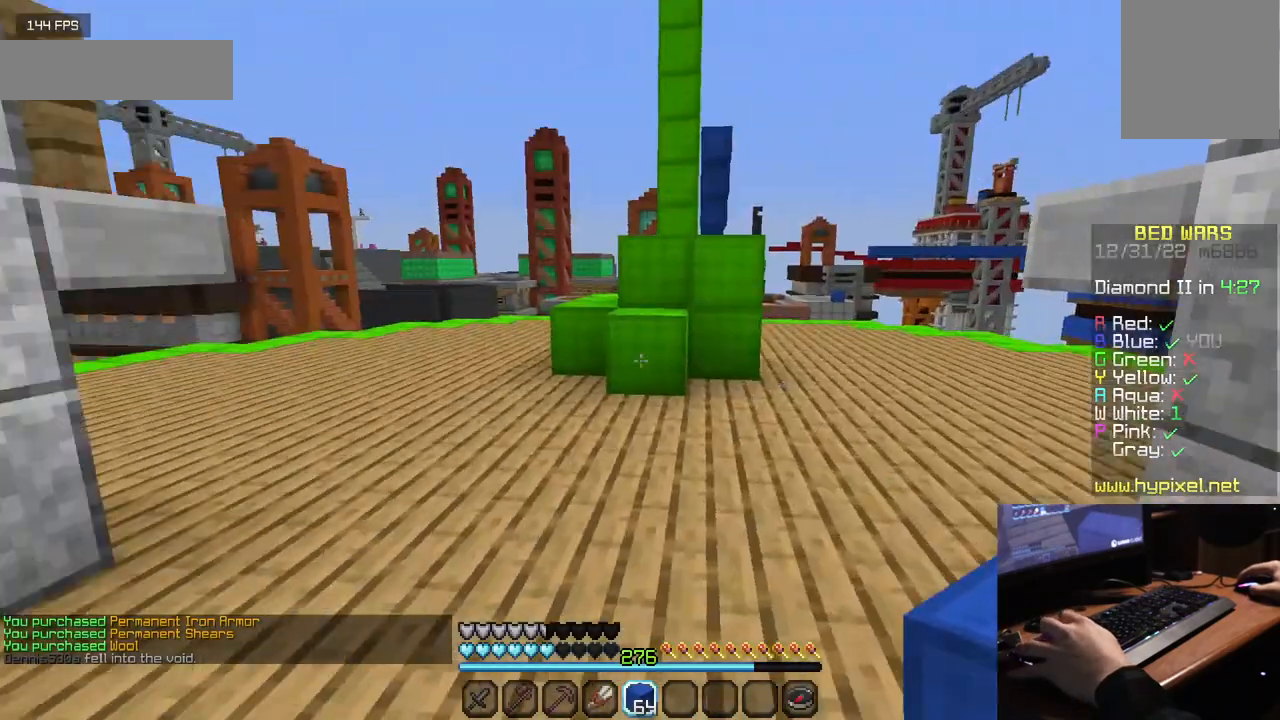
{"keys": ["w"], "mouse": [], "events": []}
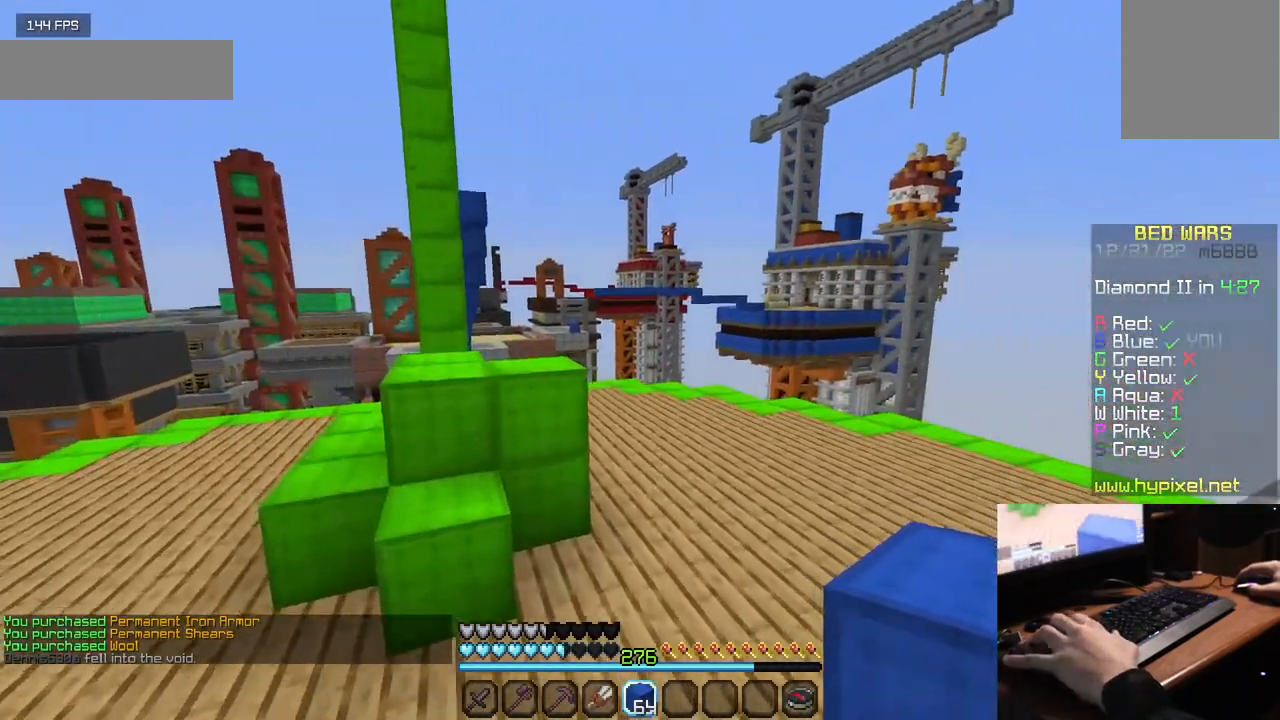
{"keys": ["w"], "mouse": [], "events": []}
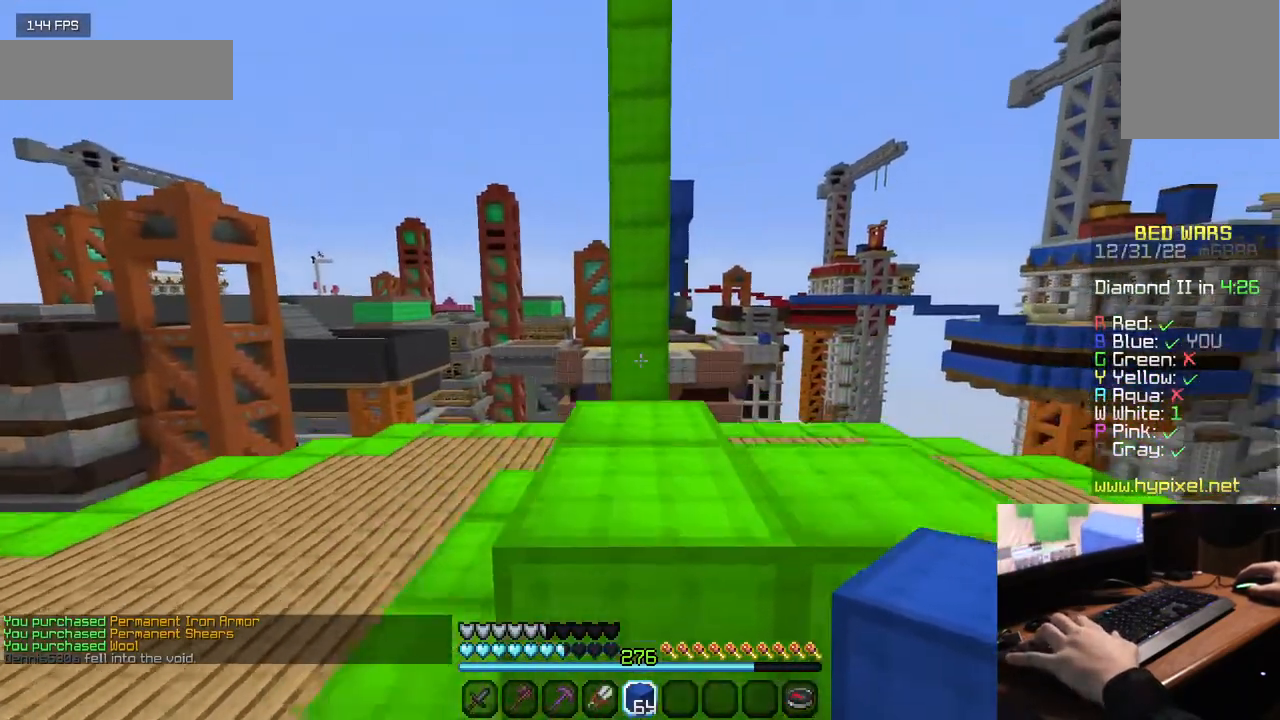
{"keys": ["w"], "mouse": [], "events": []}
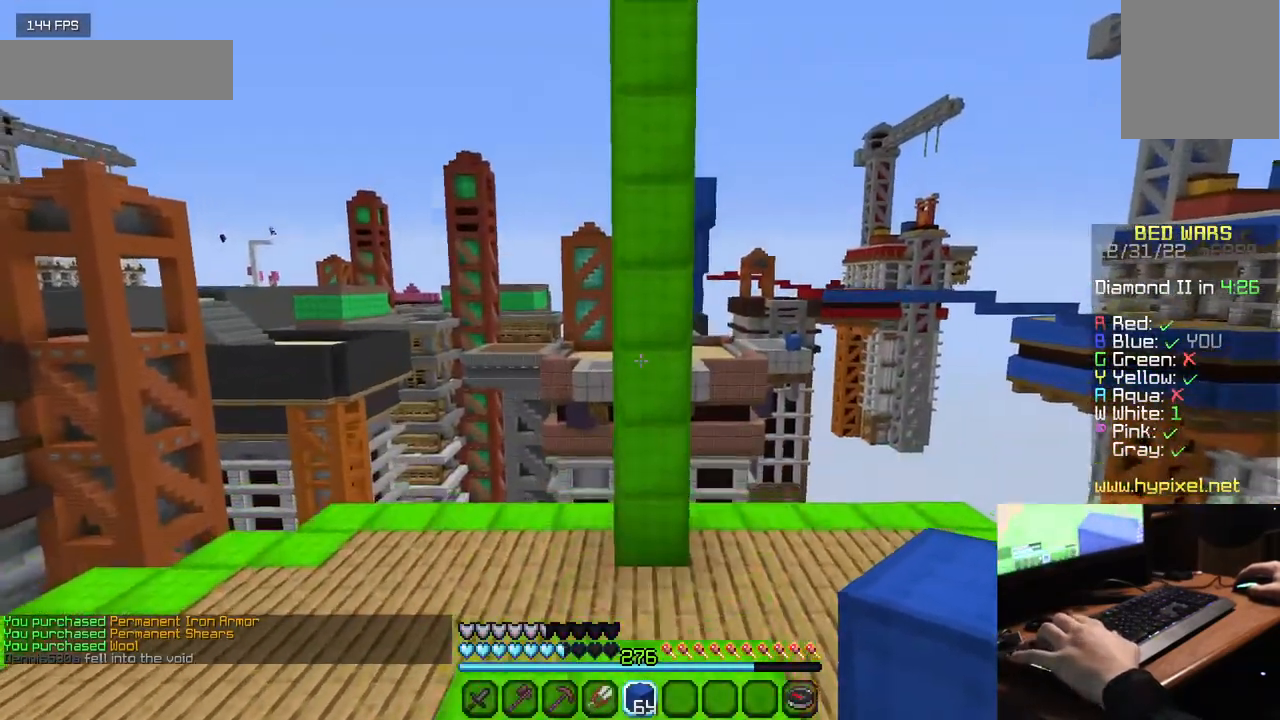
{"keys": ["w"], "mouse": [], "events": []}
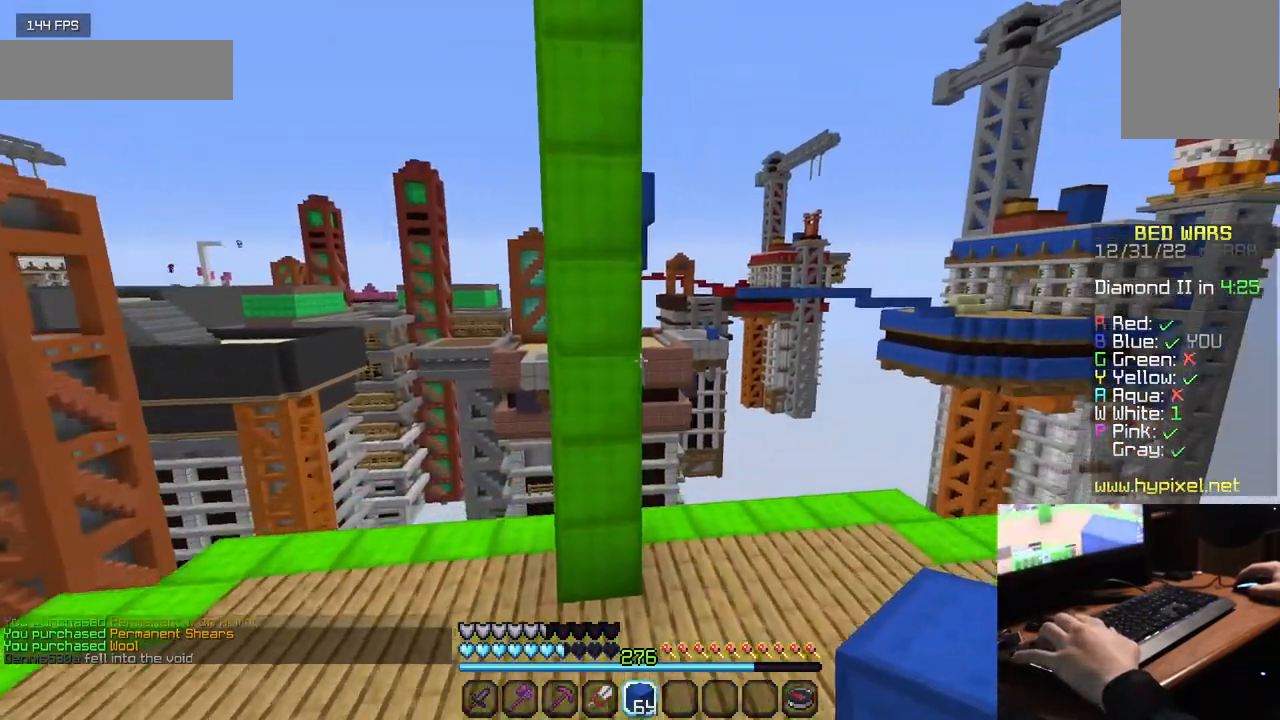
{"keys": ["w"], "mouse": [], "events": [[134, "d", "down"], [350, "d", "up"]]}
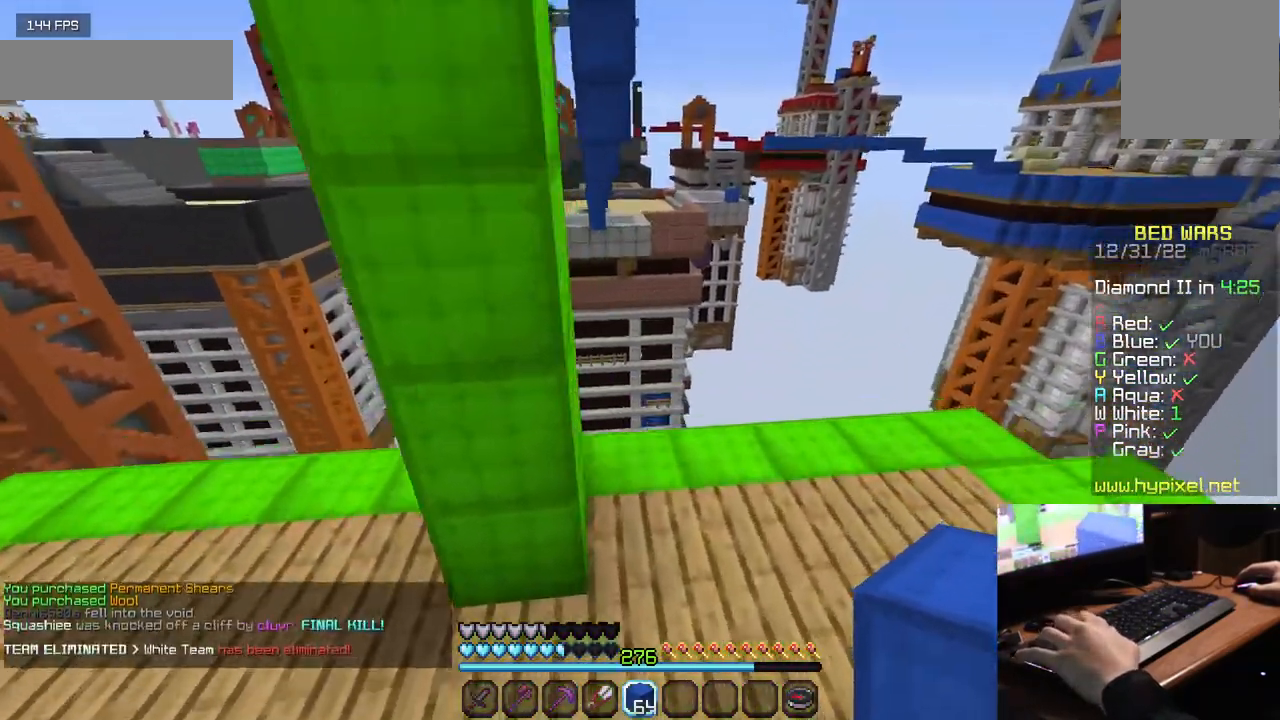
{"keys": [], "mouse": ["right"], "events": [[234, "w", "up"], [300, "mouse_right", "down"]]}
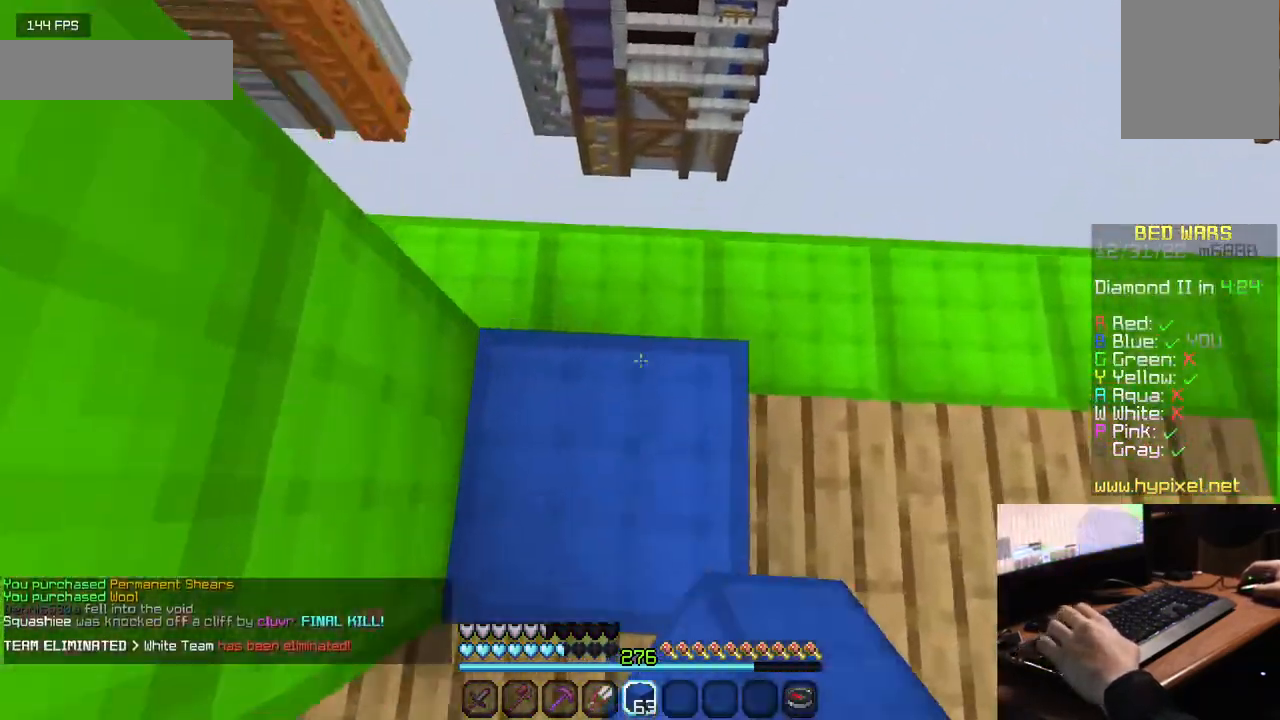
{"keys": [], "mouse": ["right"], "events": []}
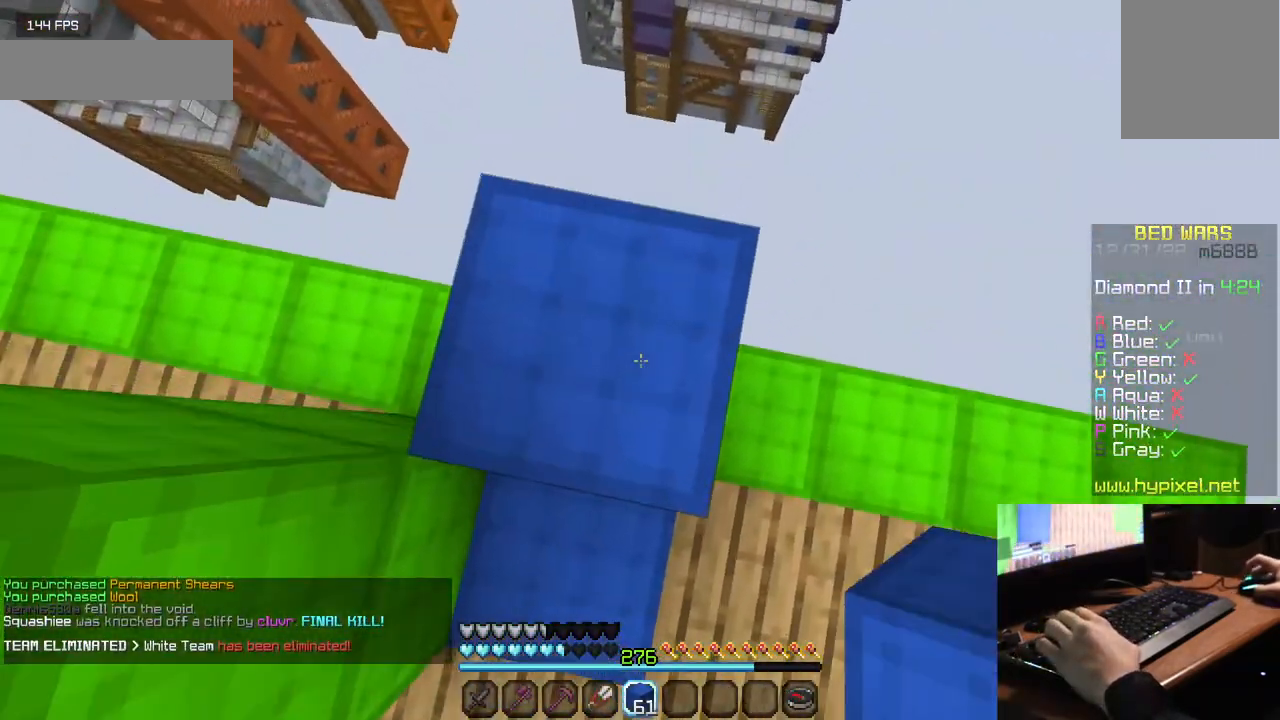
{"keys": [], "mouse": ["right"], "events": [[117, "mouse_right", "up"], [167, "mouse_right", "down"]]}
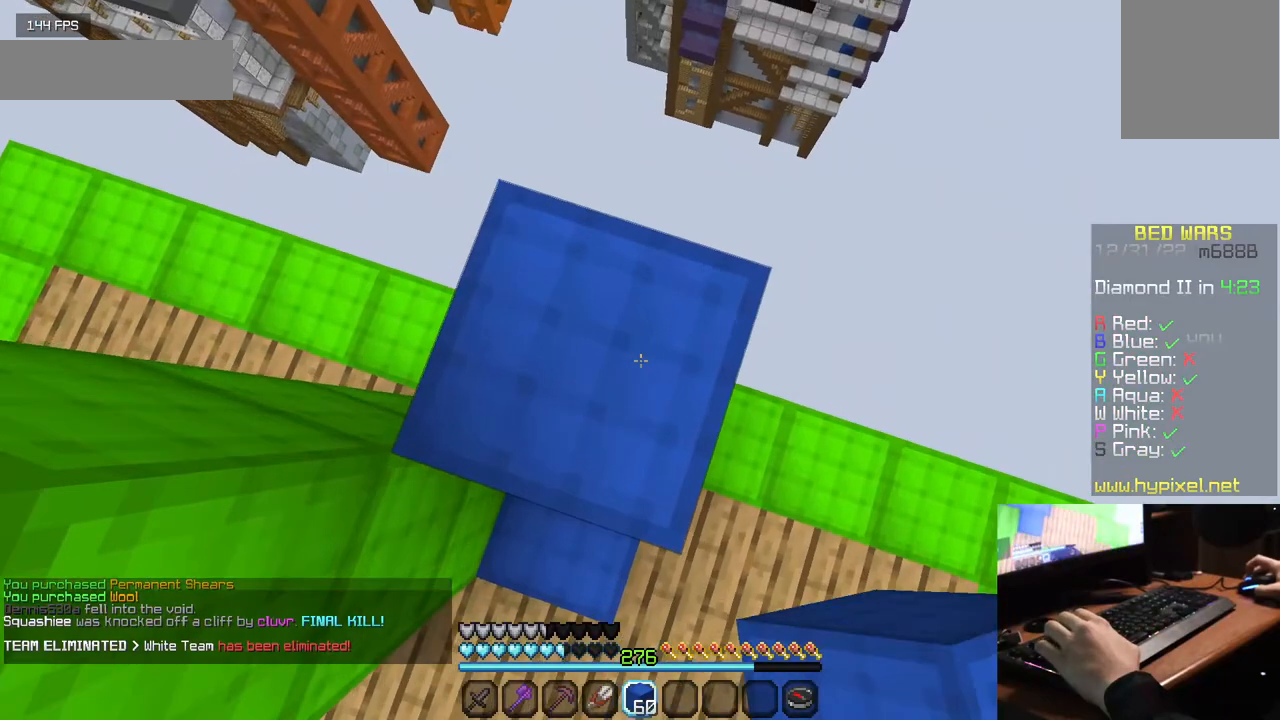
{"keys": [], "mouse": ["right"], "events": [[50, "mouse_right", "up"], [117, "mouse_right", "down"], [200, "mouse_right", "up"], [267, "mouse_right", "down"], [367, "mouse_right", "up"], [417, "mouse_right", "down"]]}
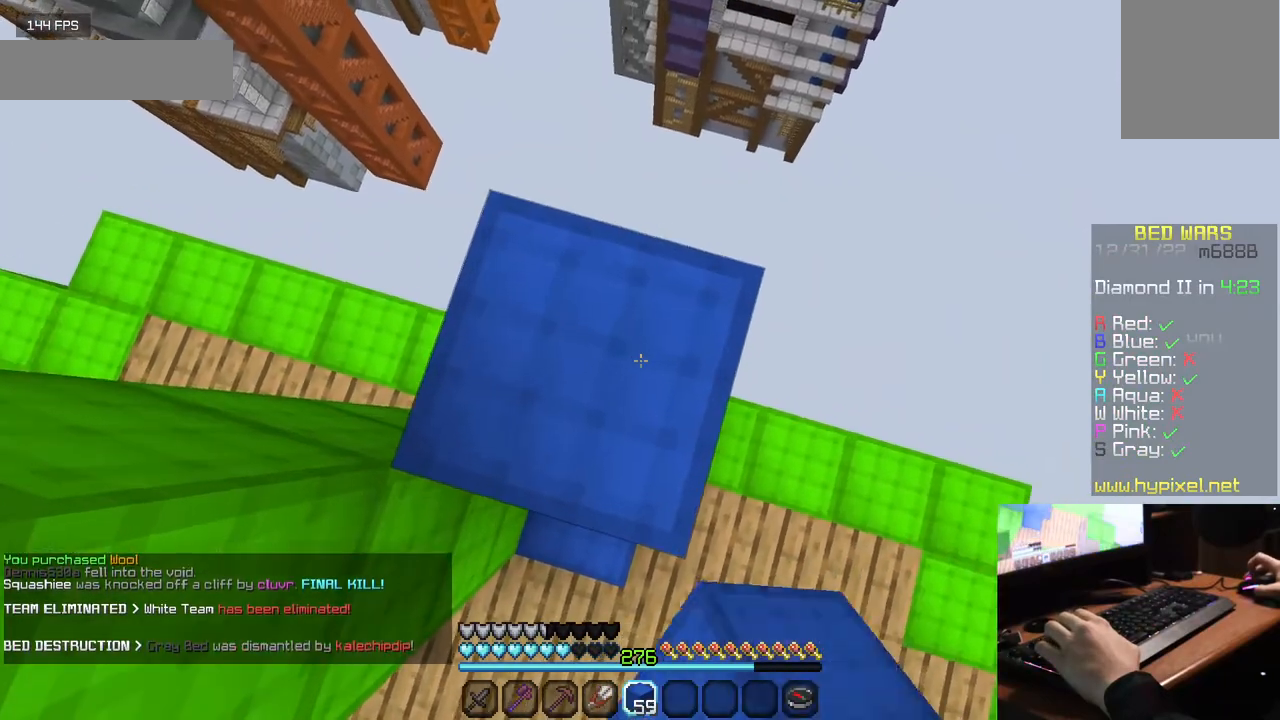
{"keys": [], "mouse": ["right"], "events": []}
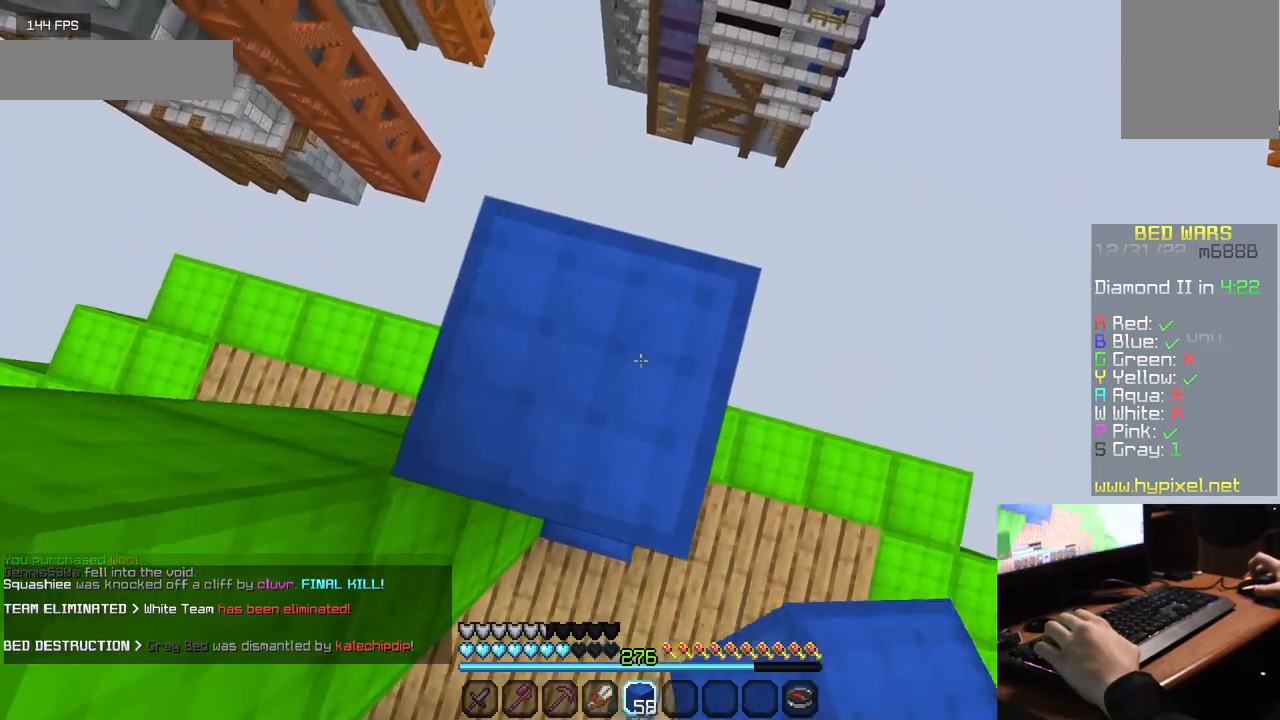
{"keys": [], "mouse": [], "events": [[34, "mouse_right", "up"], [100, "mouse_right", "down"], [184, "mouse_right", "up"], [250, "mouse_right", "down"], [350, "mouse_right", "up"]]}
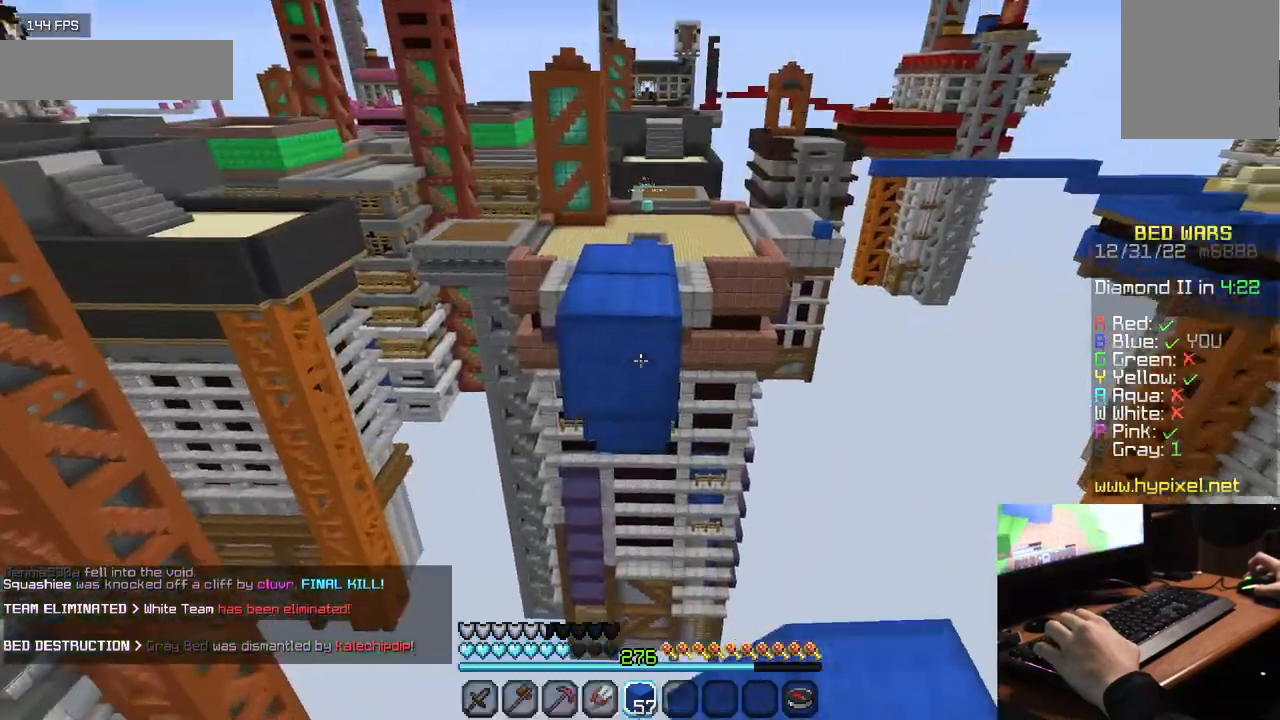
{"keys": ["w"], "mouse": [], "events": [[134, "mouse_right", "down"], [250, "mouse_right", "up"], [317, "mouse_right", "down"], [450, "mouse_right", "up"], [484, "w", "down"]]}
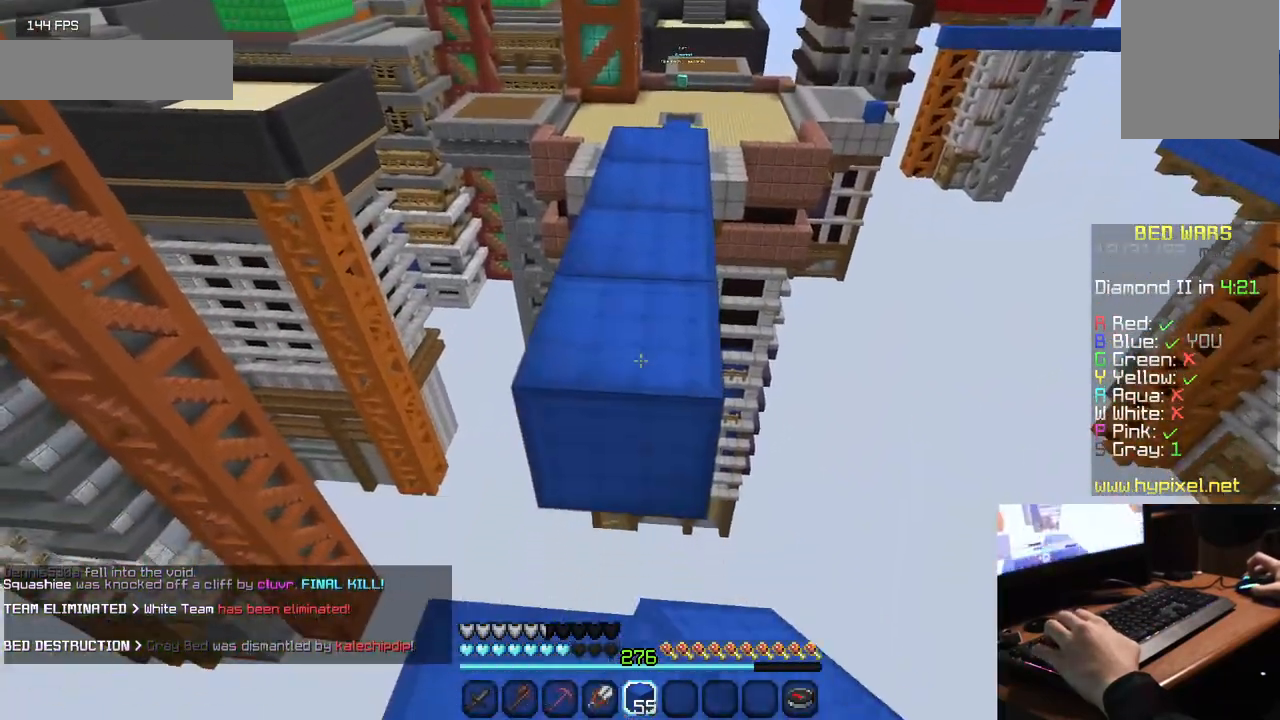
{"keys": ["w"], "mouse": [], "events": [[367, "mouse_left", "down"], [450, "mouse_left", "up"]]}
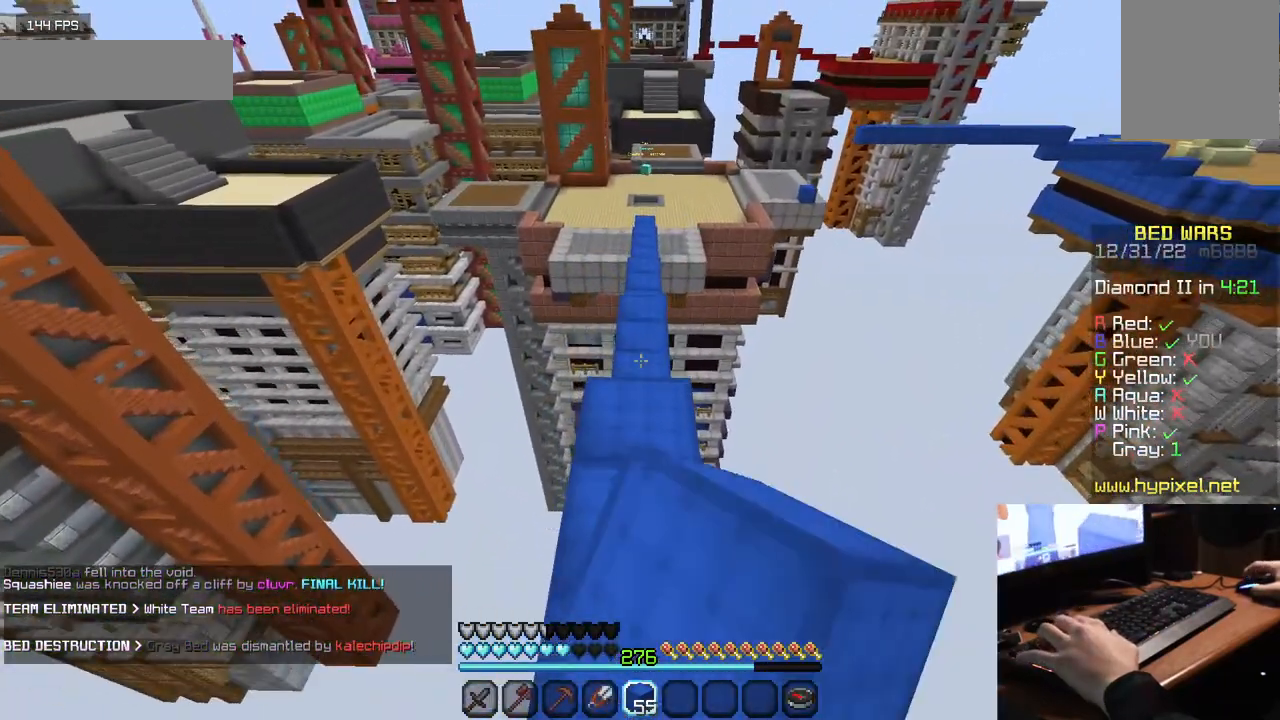
{"keys": ["w"], "mouse": [], "events": [[17, "mouse_left", "down"], [450, "mouse_left", "up"]]}
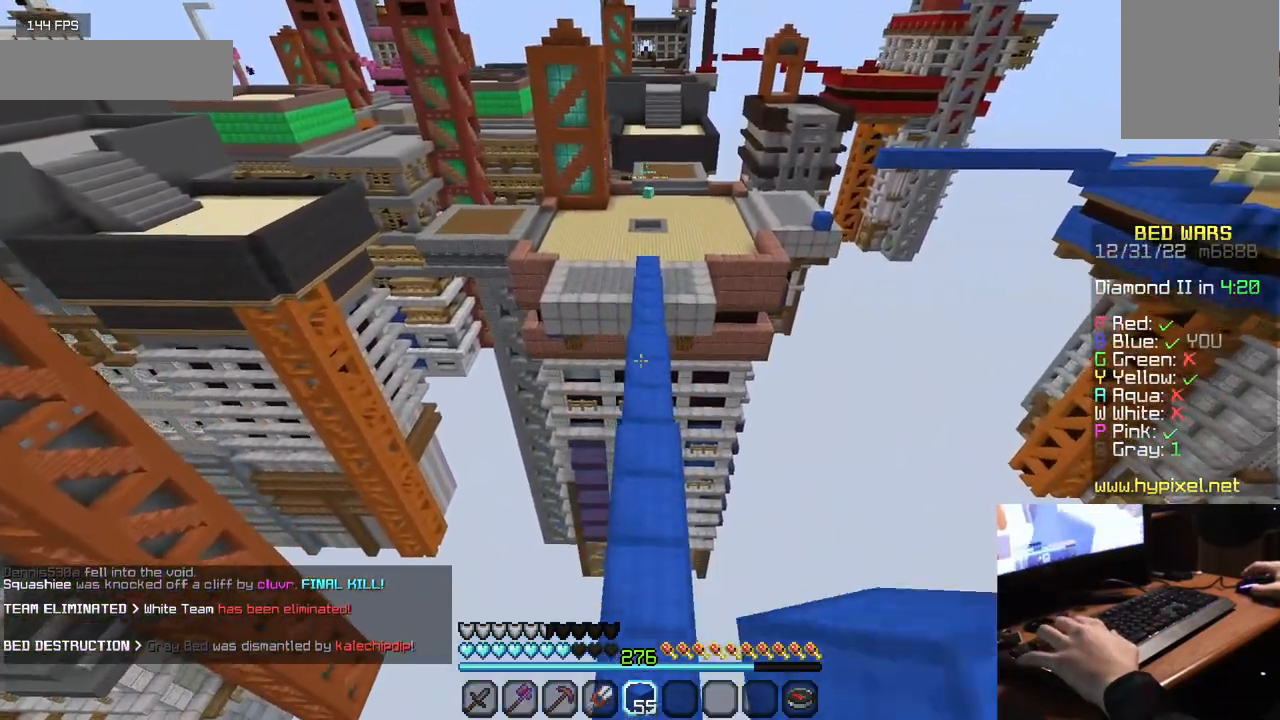
{"keys": ["w"], "mouse": [], "events": [[17, "mouse_left", "down"], [117, "mouse_left", "up"]]}